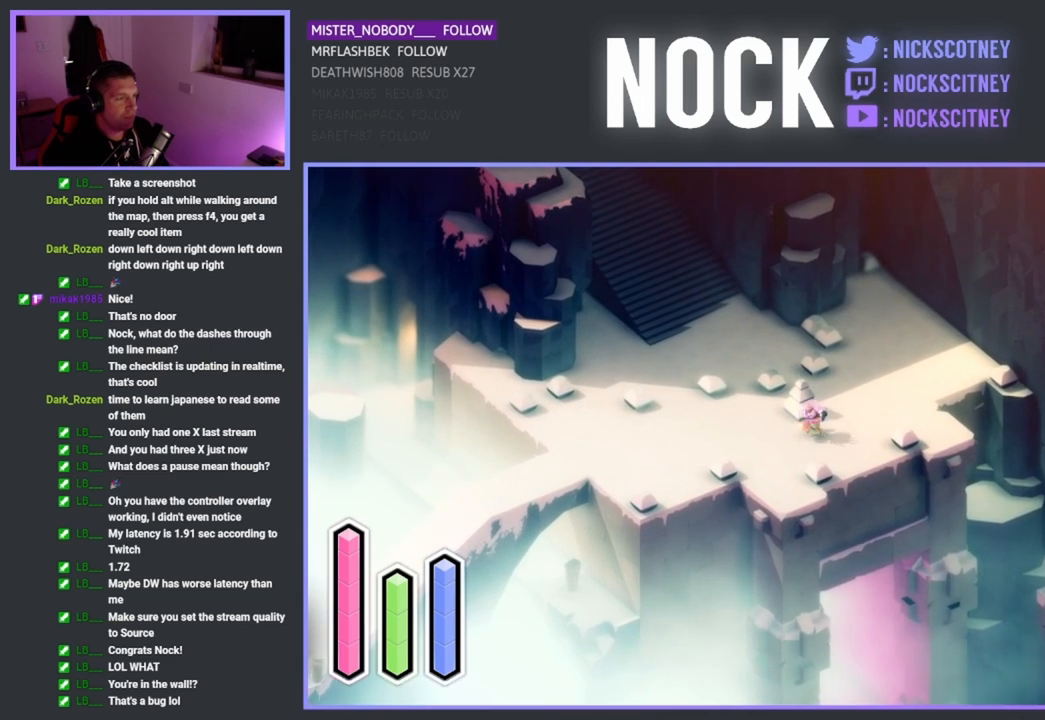
Gameplay with a controller (PlayStation layout); each line is a JSON object with the inputs held at the frame after it. "events" lists button and stick changes between this image and that frame as [ms after this image, input, new state], when the widget could be followed in between. Not read: right_stick.
{"buttons": ["CROSS"], "left_stick": "center", "events": [[250, "CROSS", "down"], [367, "left_stick", "center"]]}
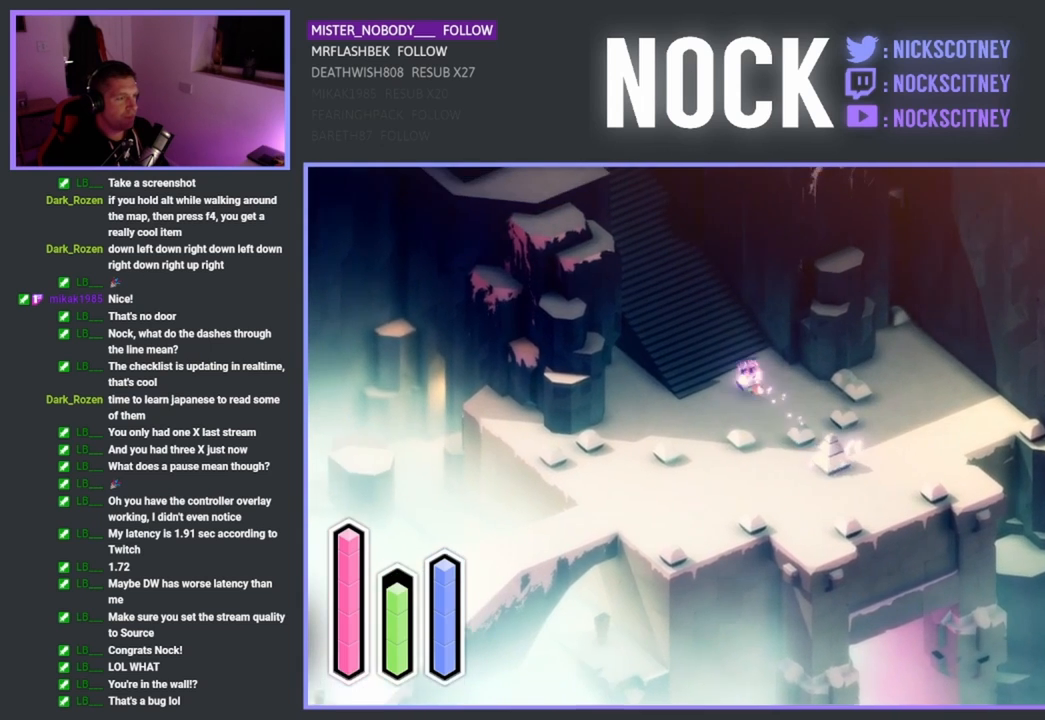
{"buttons": ["CROSS"], "left_stick": "center", "events": []}
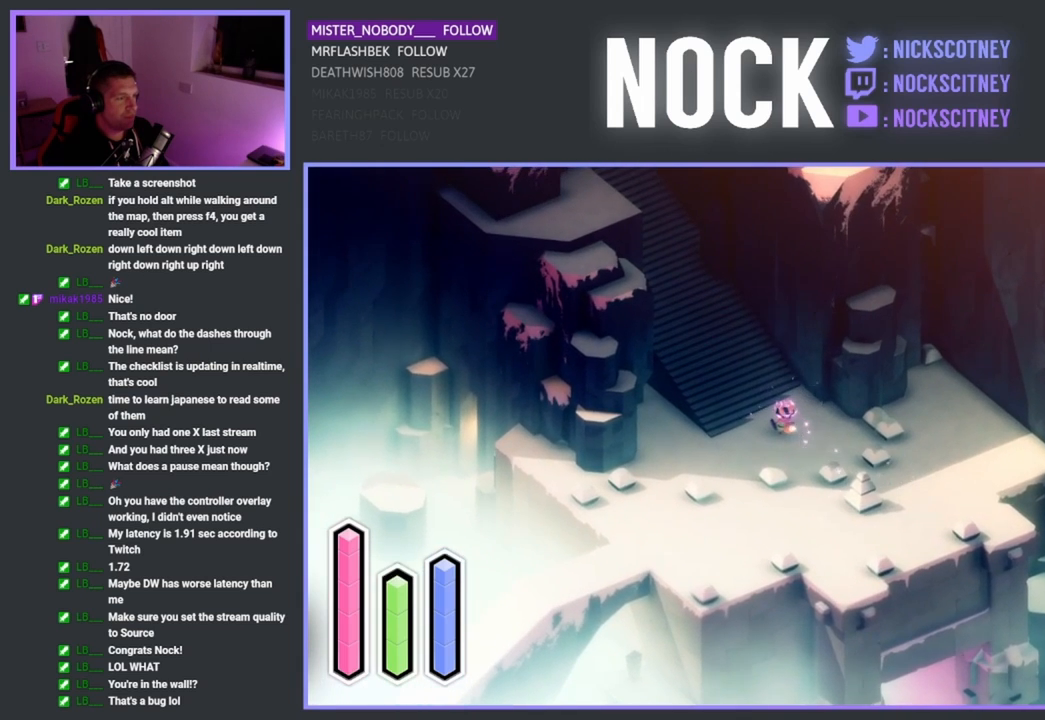
{"buttons": [], "left_stick": "down-right", "events": [[67, "CROSS", "up"], [183, "left_stick", "down-right"]]}
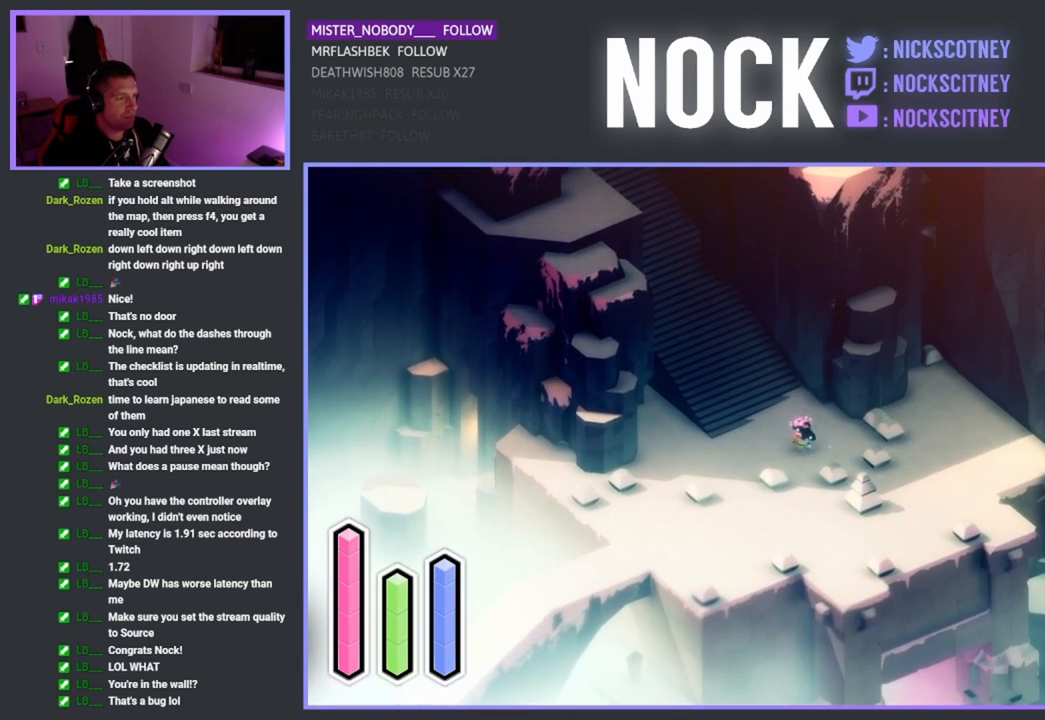
{"buttons": [], "left_stick": "down-right", "events": []}
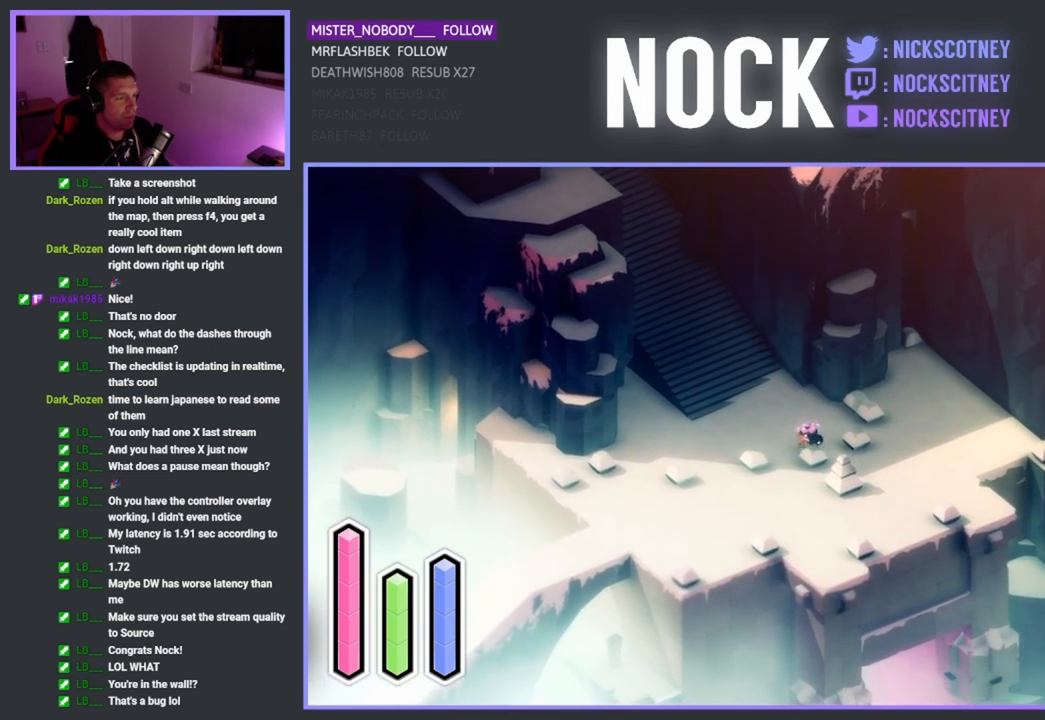
{"buttons": [], "left_stick": "down", "events": [[433, "left_stick", "down"]]}
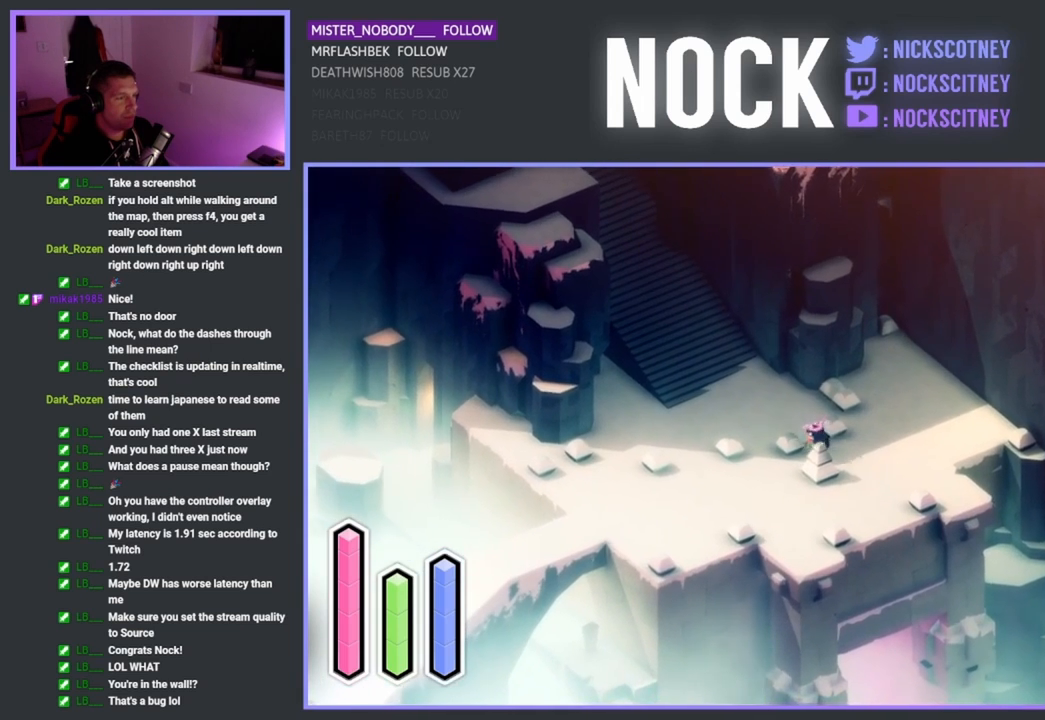
{"buttons": [], "left_stick": "down-right", "events": [[67, "left_stick", "down-right"]]}
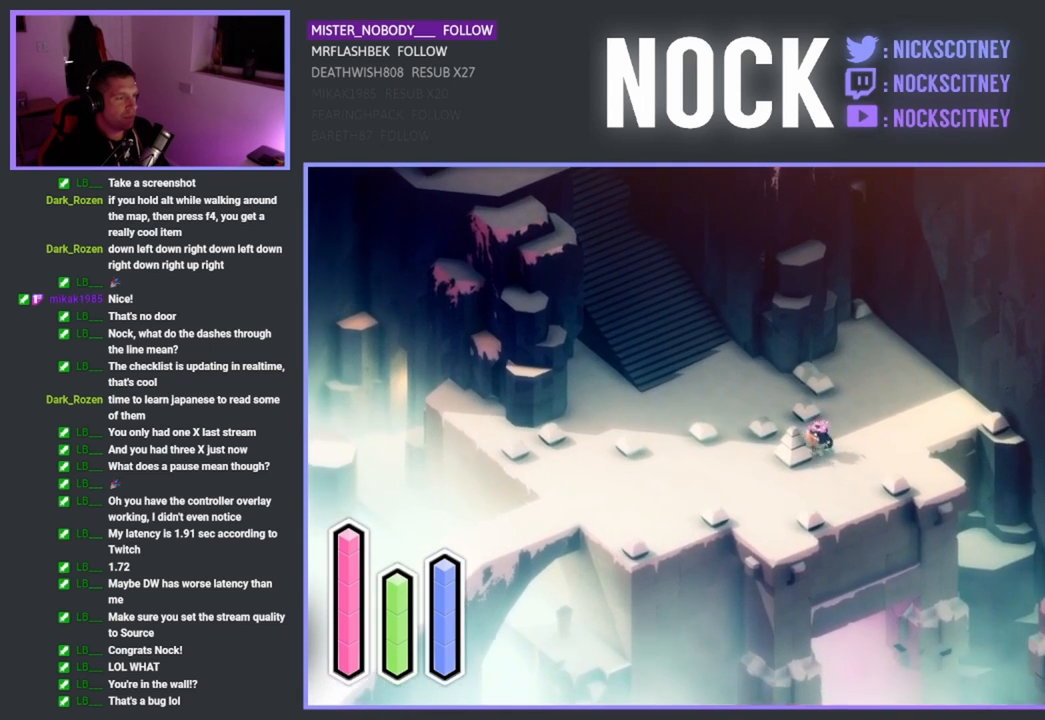
{"buttons": [], "left_stick": "center", "events": [[100, "left_stick", "down-left"], [317, "left_stick", "up-left"], [400, "left_stick", "center"]]}
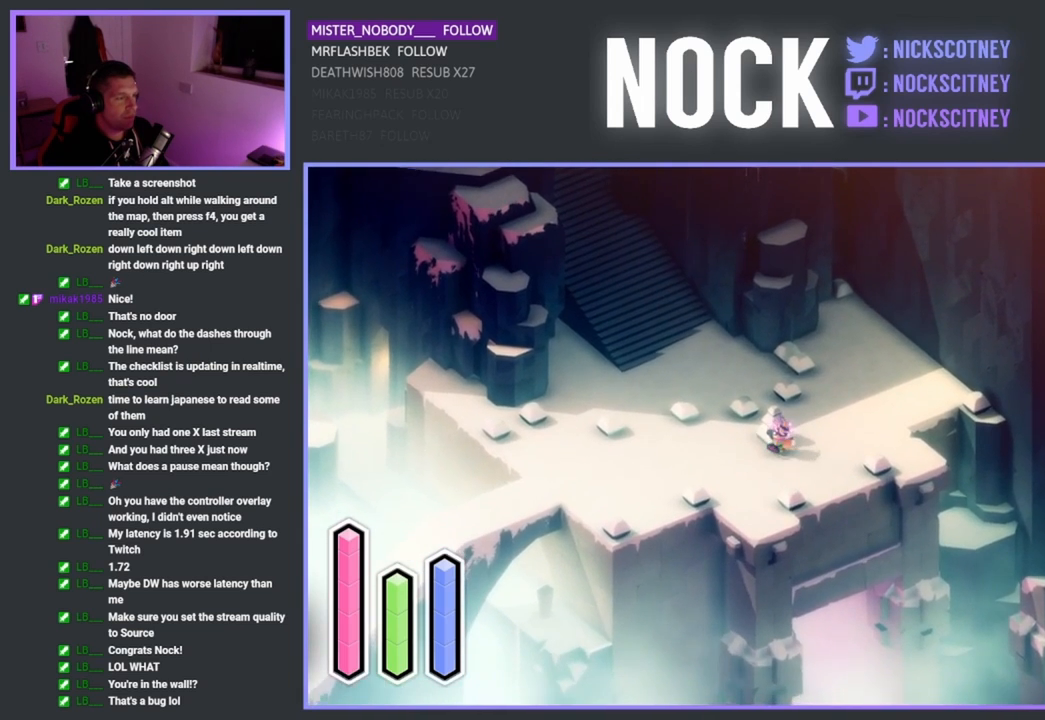
{"buttons": [], "left_stick": "center", "events": []}
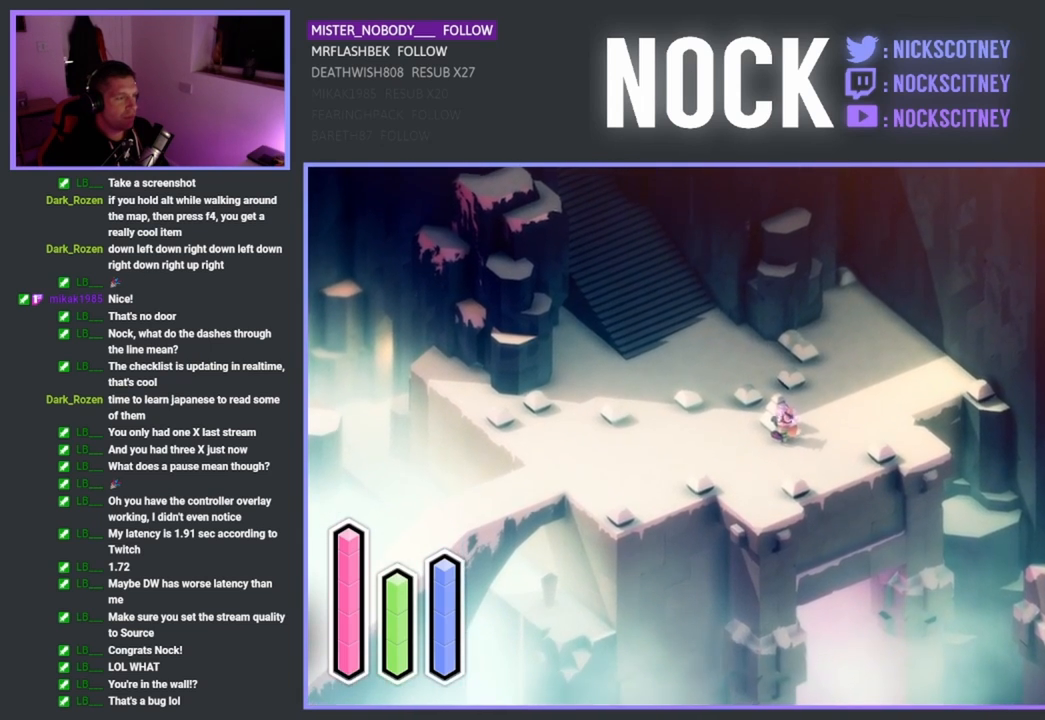
{"buttons": [], "left_stick": "down-right", "events": [[17, "left_stick", "down-right"]]}
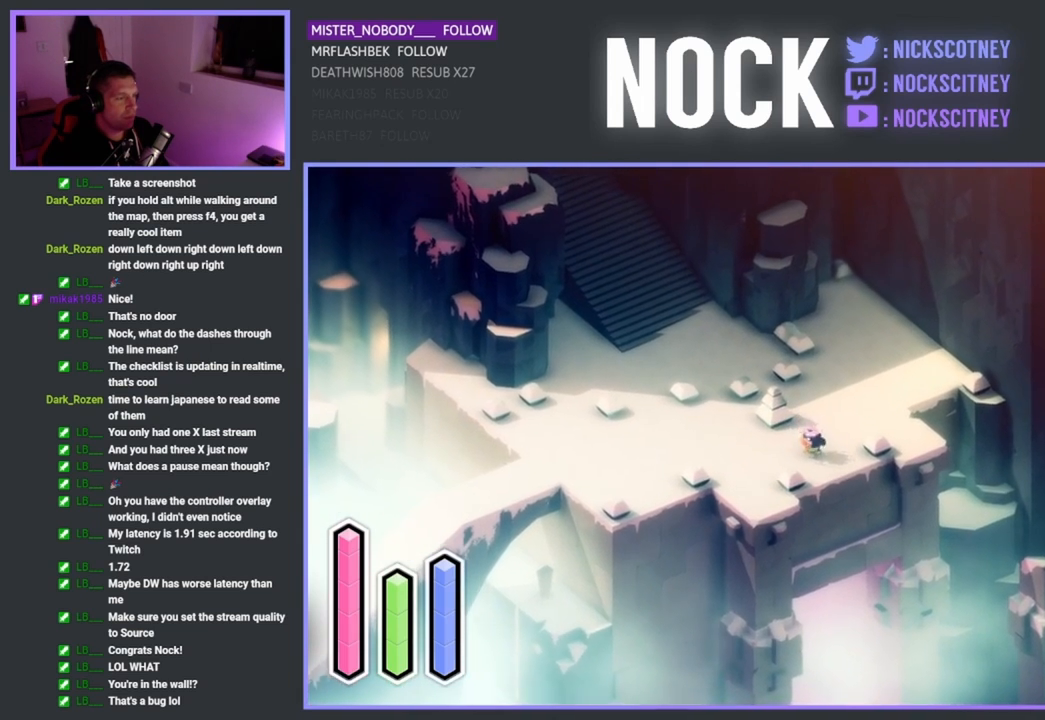
{"buttons": [], "left_stick": "center", "events": [[417, "left_stick", "center"]]}
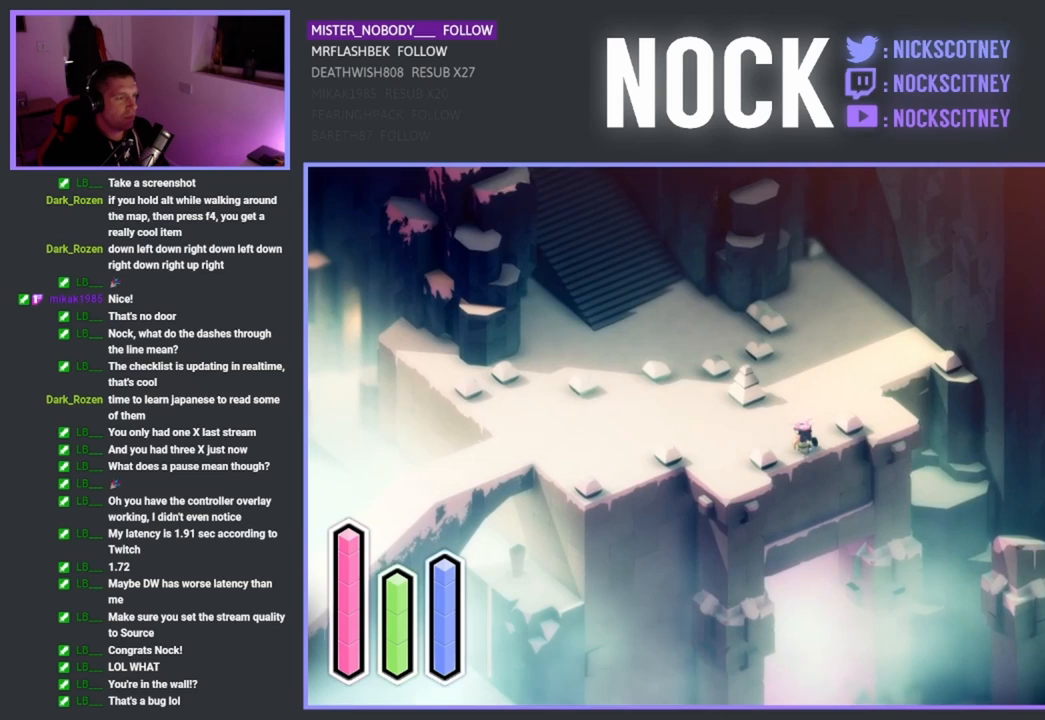
{"buttons": [], "left_stick": "center", "events": [[200, "left_stick", "up-left"], [333, "left_stick", "center"]]}
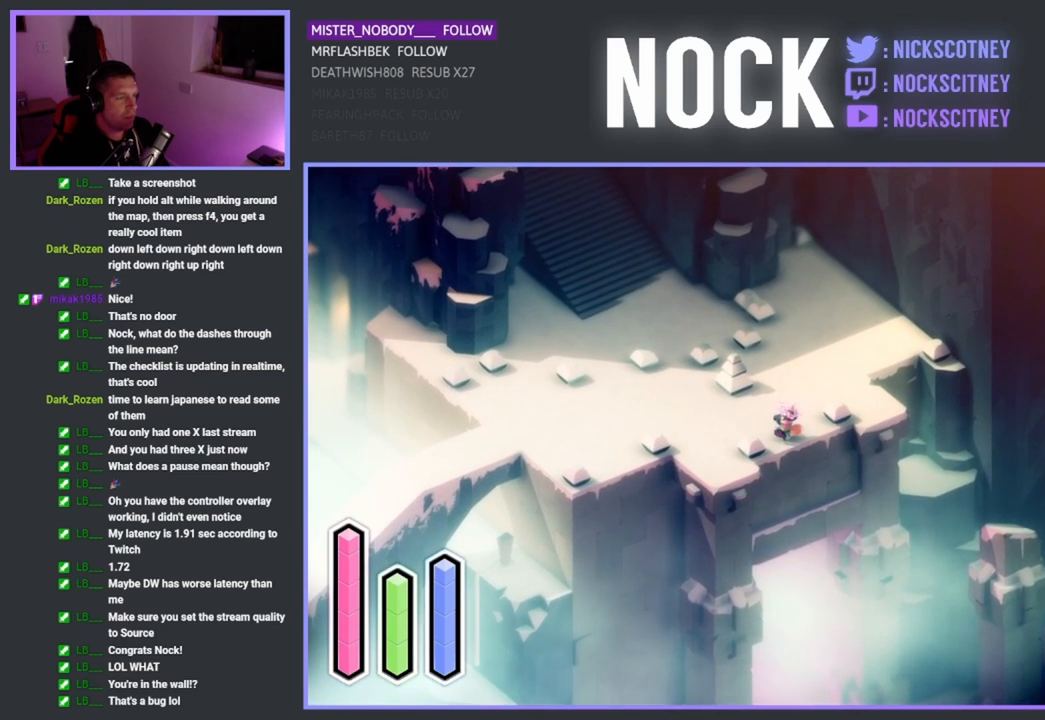
{"buttons": [], "left_stick": "center", "events": []}
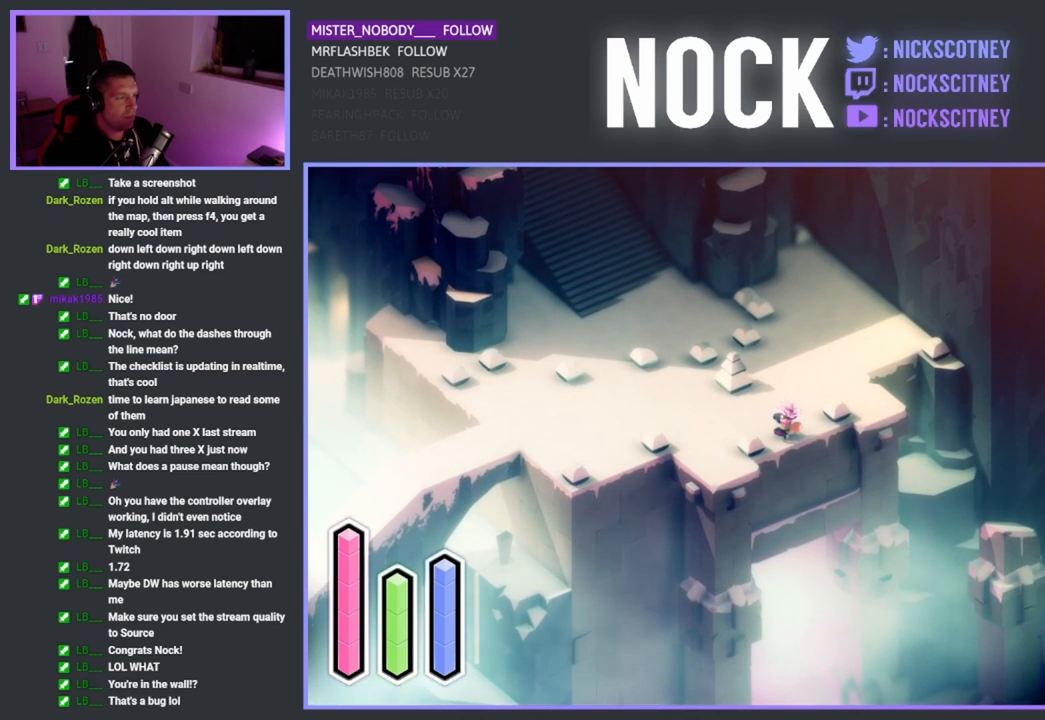
{"buttons": [], "left_stick": "center", "events": []}
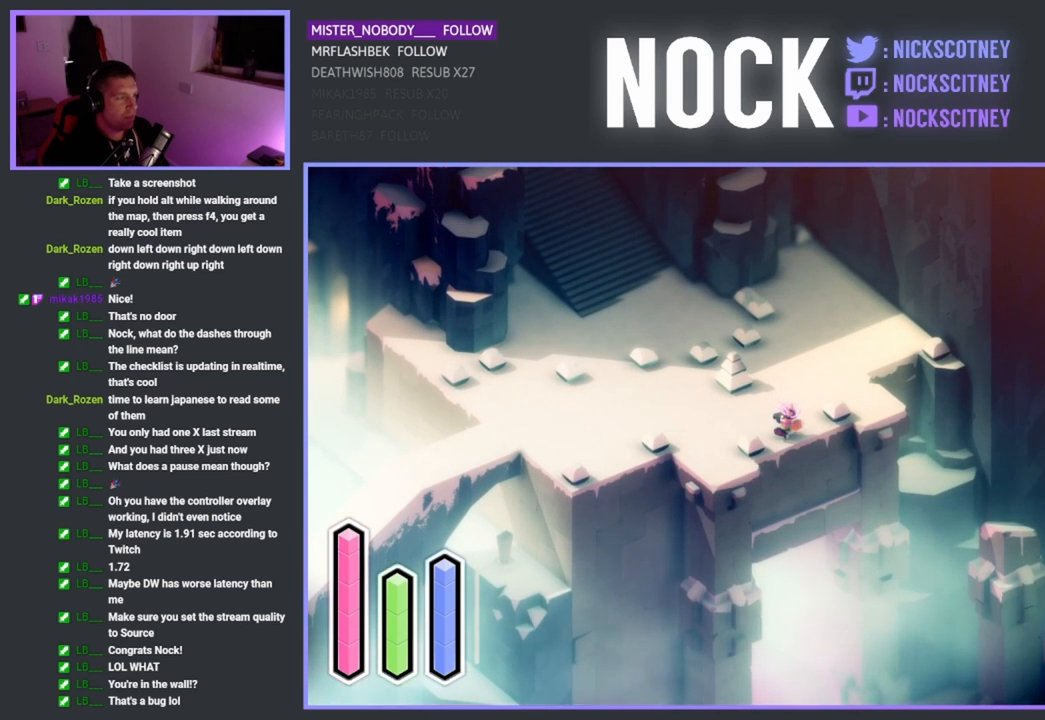
{"buttons": [], "left_stick": "center", "events": []}
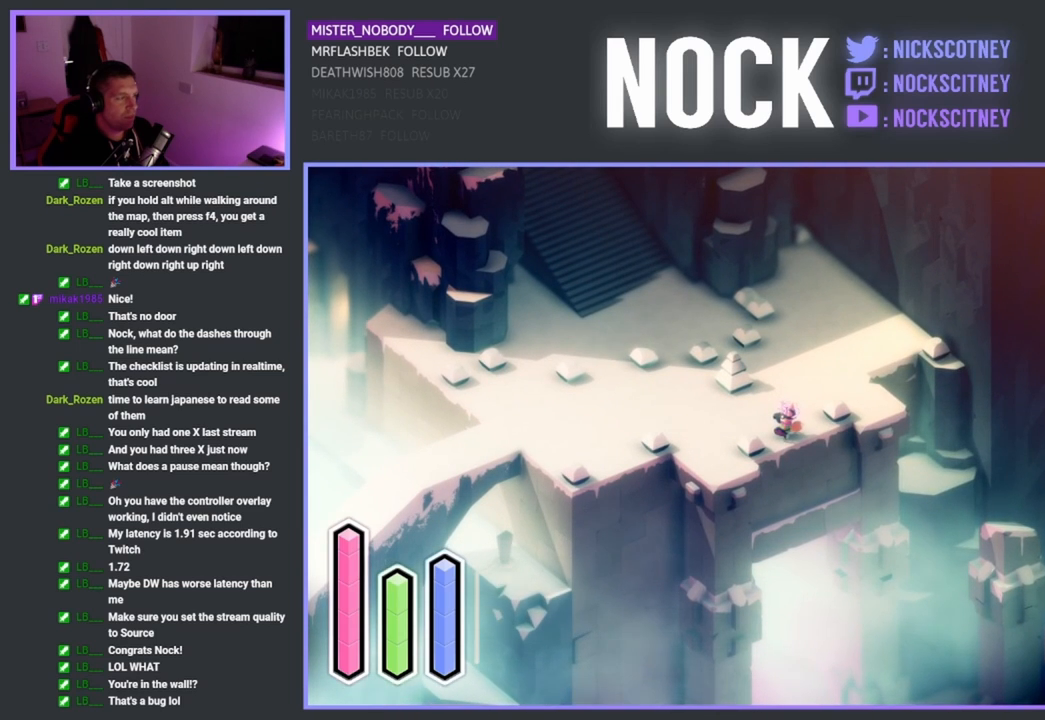
{"buttons": [], "left_stick": "down-left", "events": [[300, "left_stick", "down-left"]]}
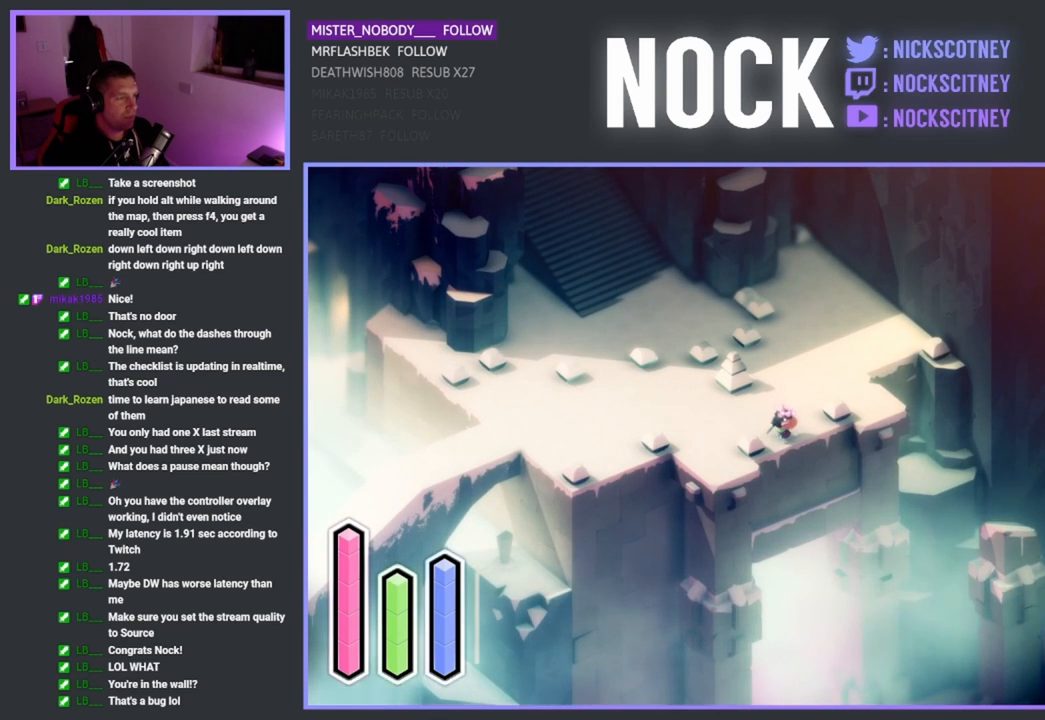
{"buttons": [], "left_stick": "down-left", "events": []}
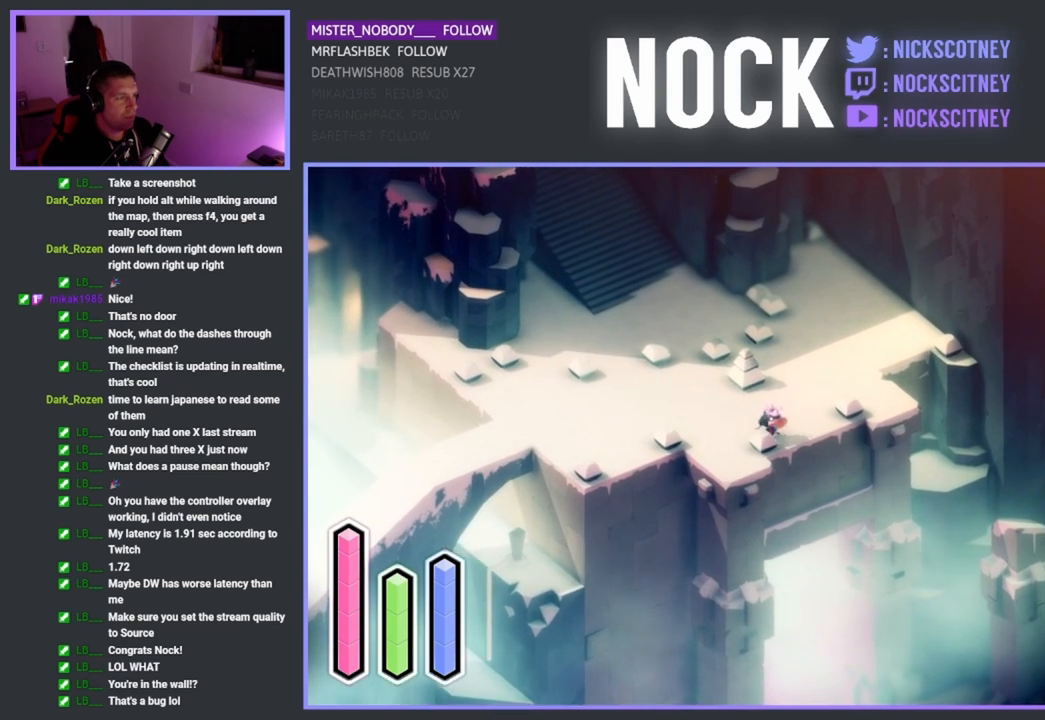
{"buttons": [], "left_stick": "center", "events": [[17, "left_stick", "center"], [83, "left_stick", "up-left"], [233, "left_stick", "left"], [467, "left_stick", "center"]]}
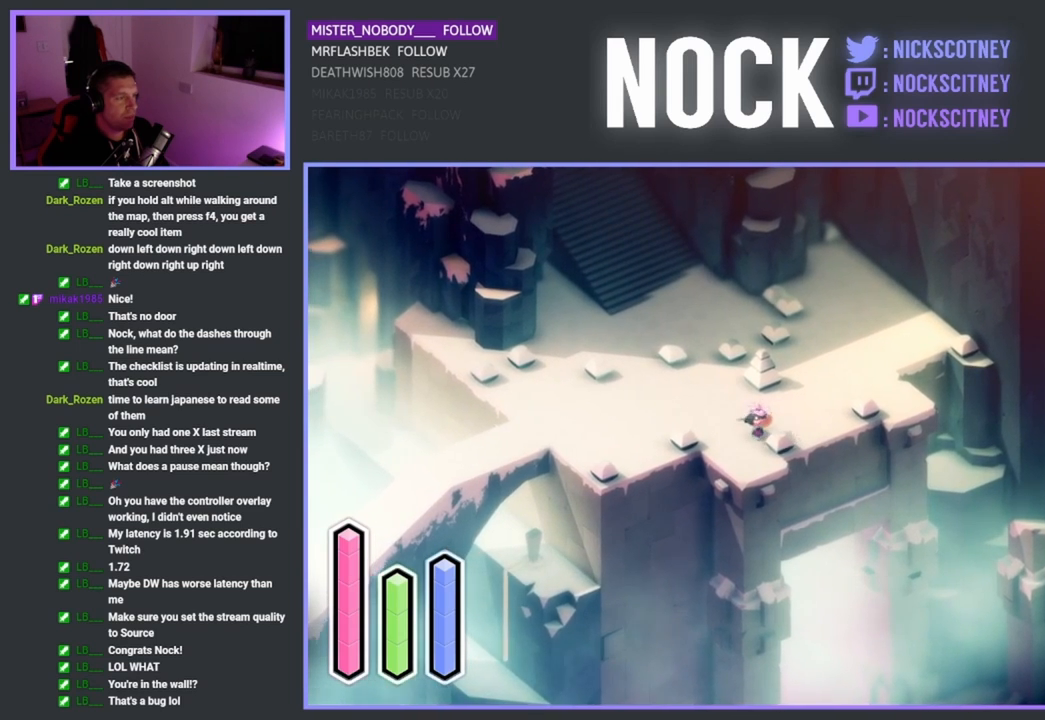
{"buttons": [], "left_stick": "down-right", "events": [[217, "left_stick", "down-right"]]}
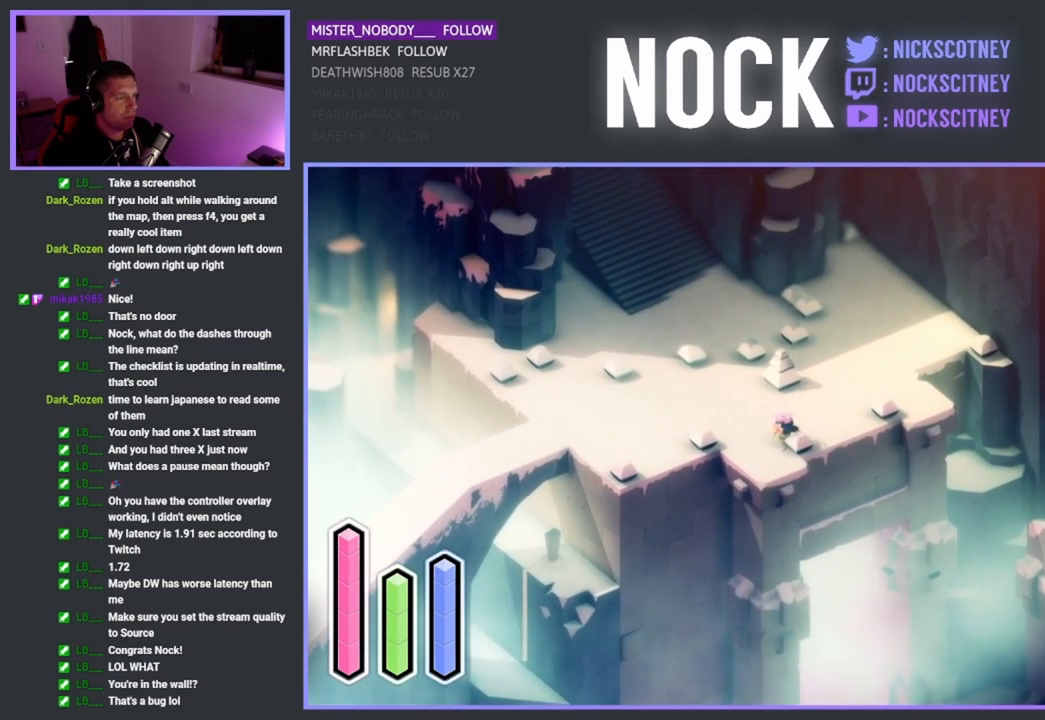
{"buttons": [], "left_stick": "left", "events": [[17, "left_stick", "center"], [417, "left_stick", "left"]]}
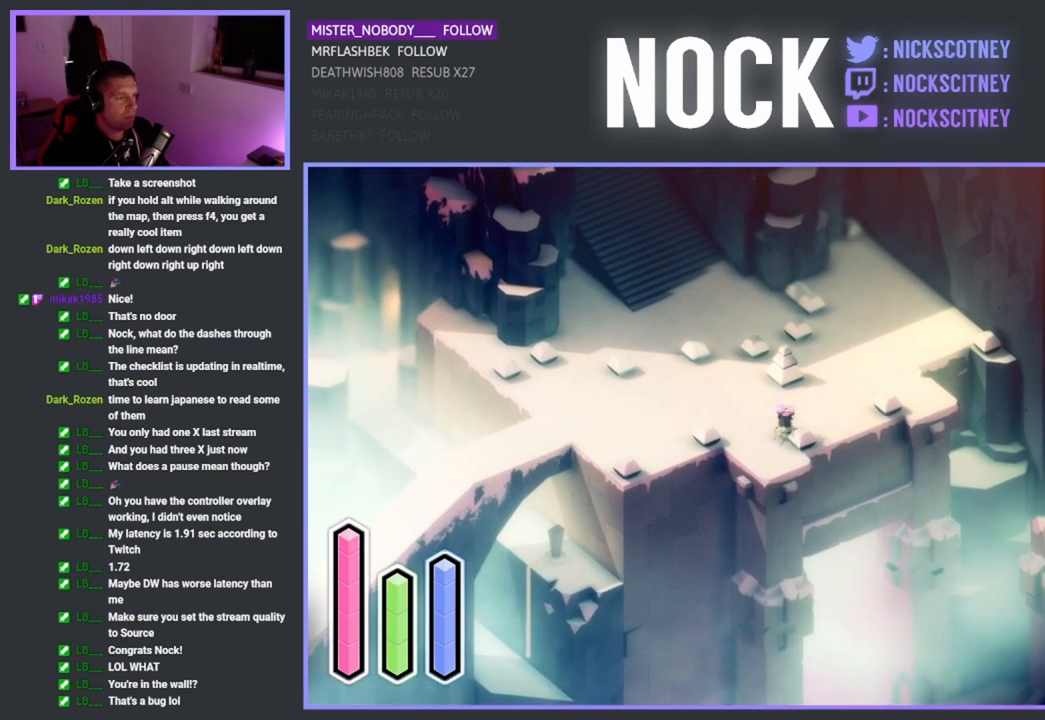
{"buttons": [], "left_stick": "up-left", "events": [[417, "left_stick", "up-left"]]}
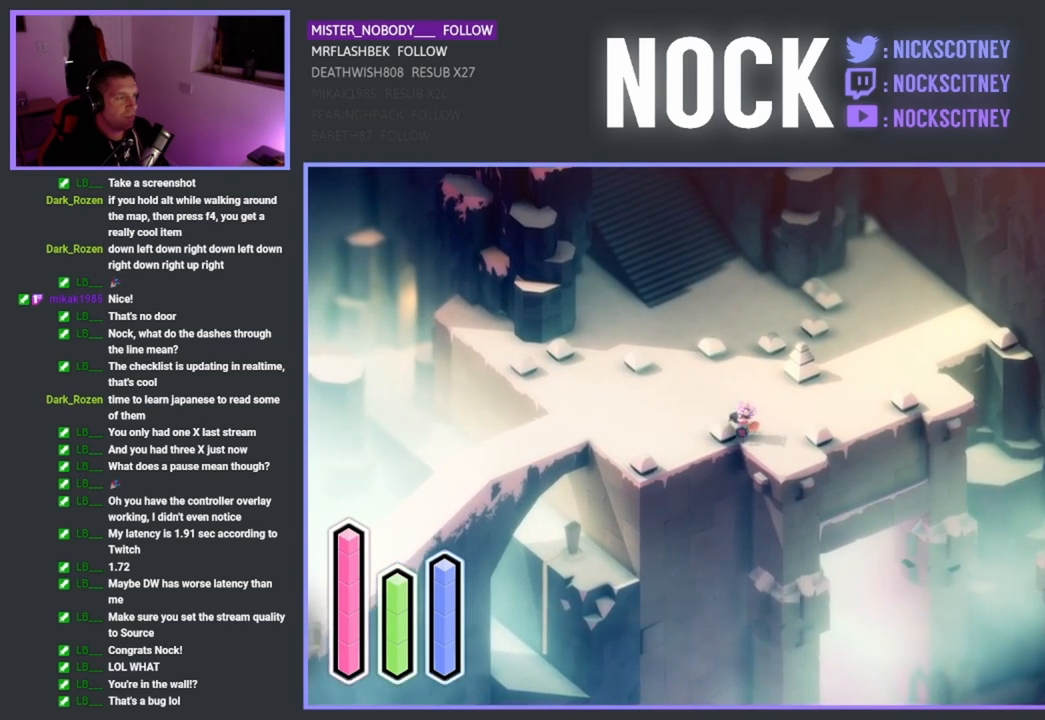
{"buttons": [], "left_stick": "left", "events": [[333, "left_stick", "left"]]}